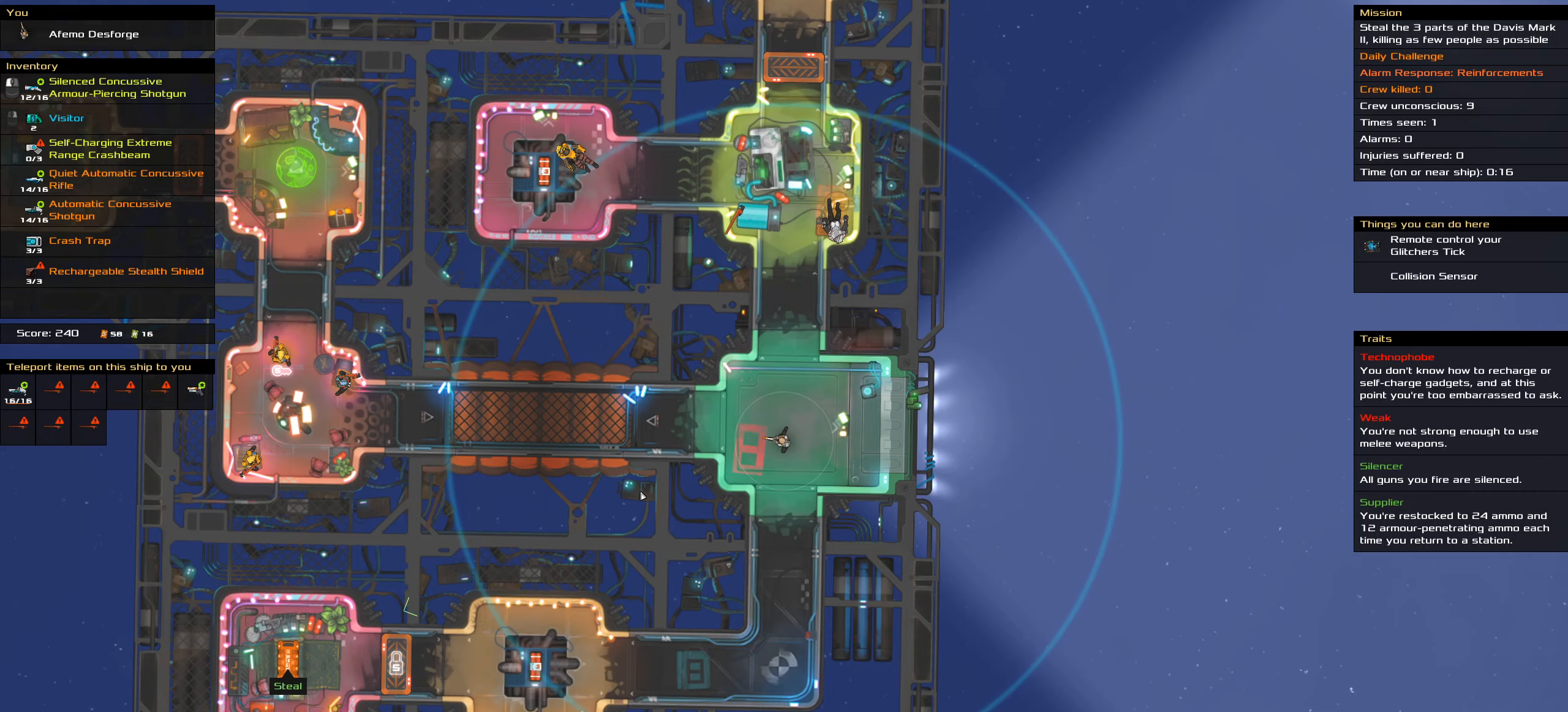
Gameplay with keyboard and mouse; each line is a JSON object with the keys and mouse buttons held at the frame after it. "events" lists presses ("down") and releases ("up") of ".", "/", "0", "1", "2", "3", "4", "5", "6", "7", "8", "9", "a", "alt_l", "alt_r", "b", "backslash", "backspace", "c", "caps_lock", "comma", "ctrl_l", "ctrl_r", "d", "down", "e", "equals", "f", "g", "h", "i", "j", "k", "l", "lbracket", "left", "m", "minus", "n", "o", "p", "q", "quote", "r", "rbracket", "return", "right", "s", "semicolon", "shift_l", "shift_r", "space", "super", "t", "tab", "tilde", "u", "up", "v", "w", "x", "y", "z", "mouse_left", "mouse_wheel" and "mouse_right" between this image and that frame as [ms after this image, input, new state], when the widget could be followed in between. "mouse_left", "mouse_wheel", "mouse_right" = the "left", "wheel", "right" buttons of the "mouse" list. No other keys are recorded. "wheel" means that the mouse wheel is clicked or scrolled. Not read: mouse_move.
{"keys": [], "mouse": [], "events": [[267, "t", "down"], [400, "t", "up"]]}
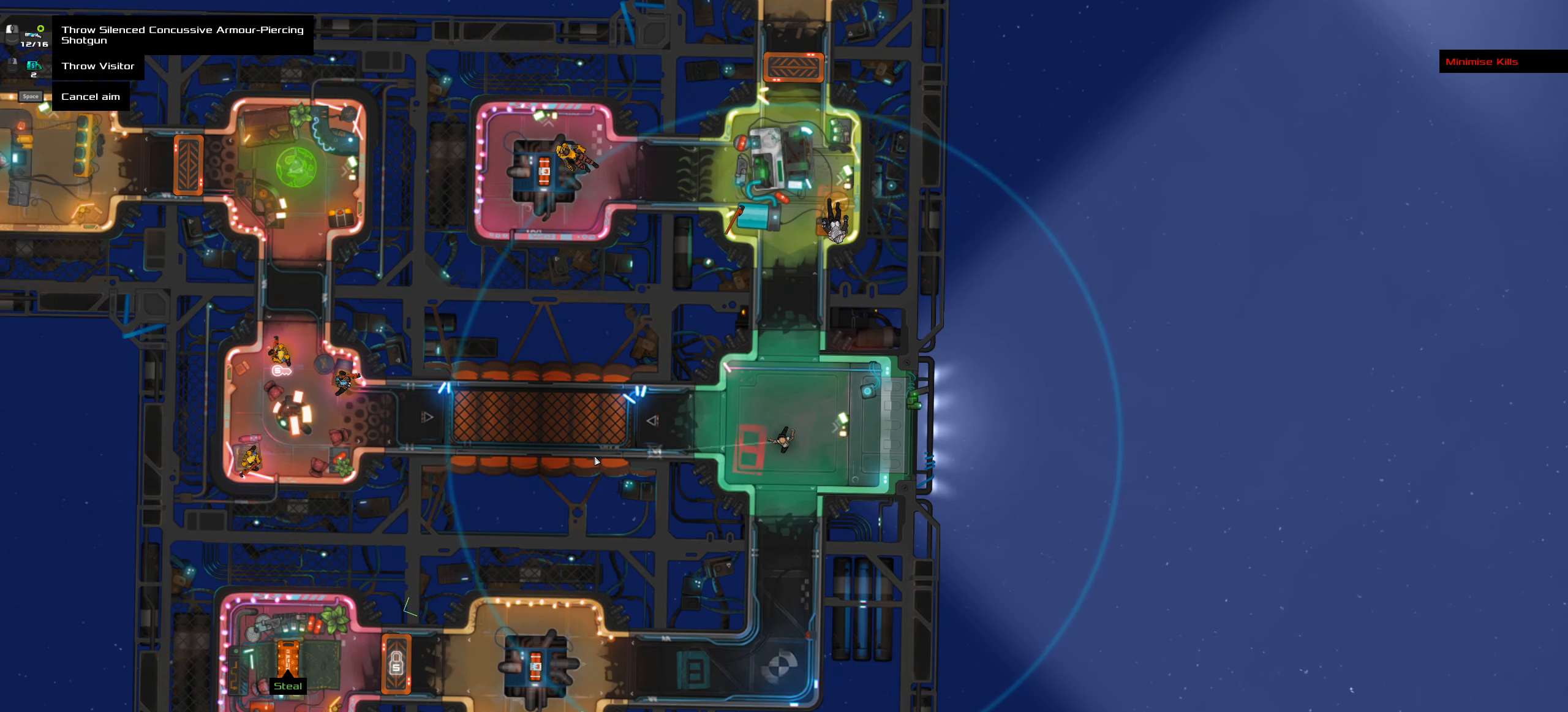
{"keys": [], "mouse": [], "events": []}
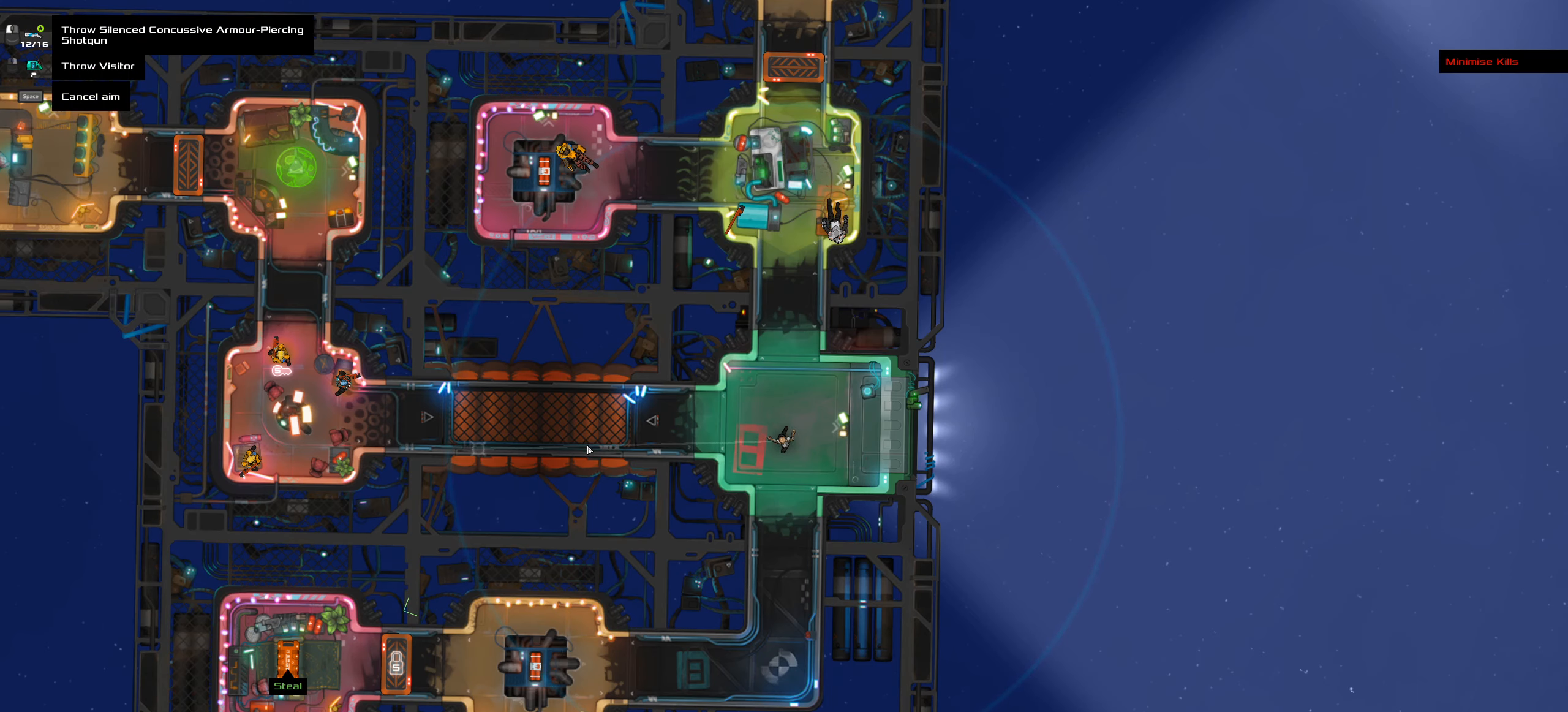
{"keys": [], "mouse": [], "events": [[200, "mouse_wheel", "down"], [283, "mouse_wheel", "up"]]}
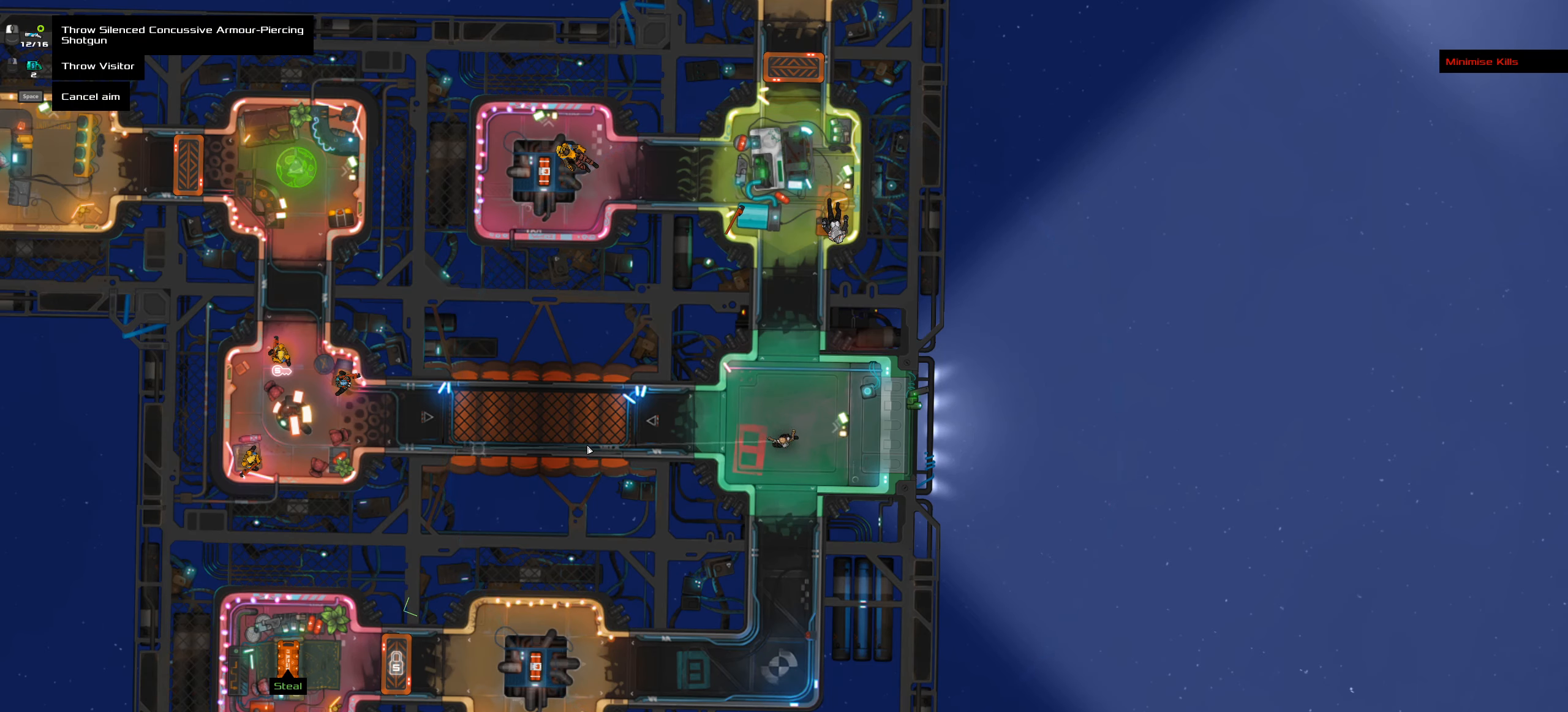
{"keys": ["ctrl_l"], "mouse": [], "events": [[217, "ctrl_l", "down"]]}
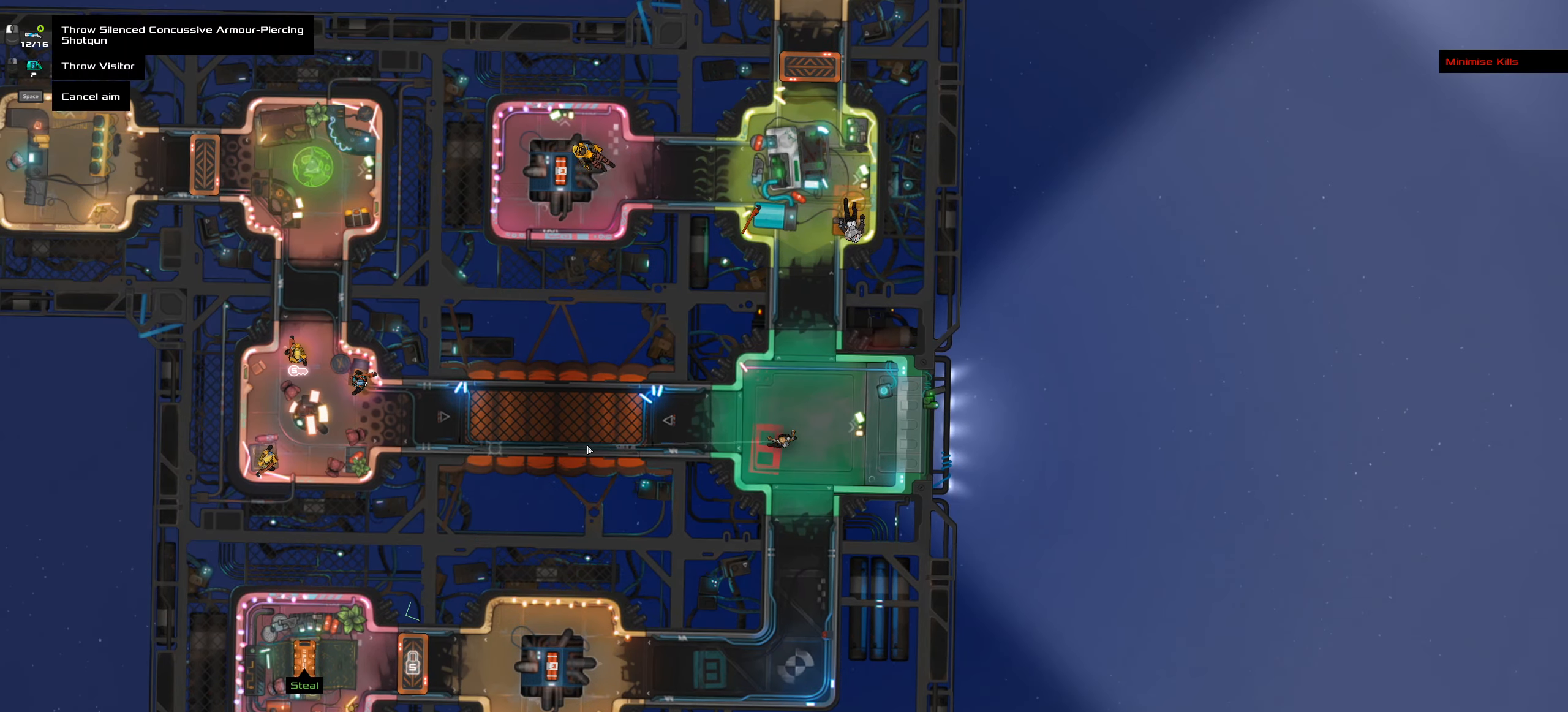
{"keys": ["ctrl_l", "space"], "mouse": [], "events": [[467, "space", "down"]]}
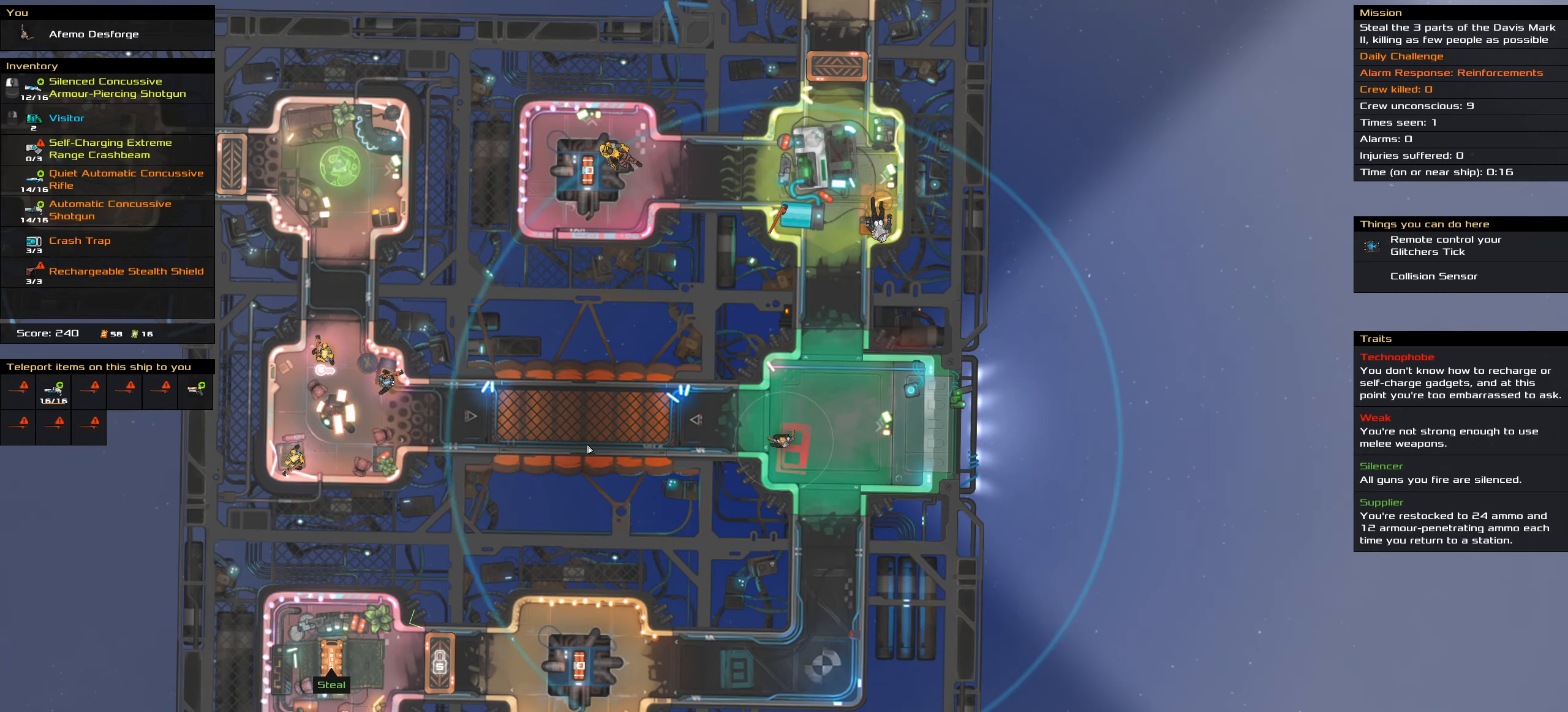
{"keys": [], "mouse": [], "events": [[100, "ctrl_l", "up"], [100, "space", "up"]]}
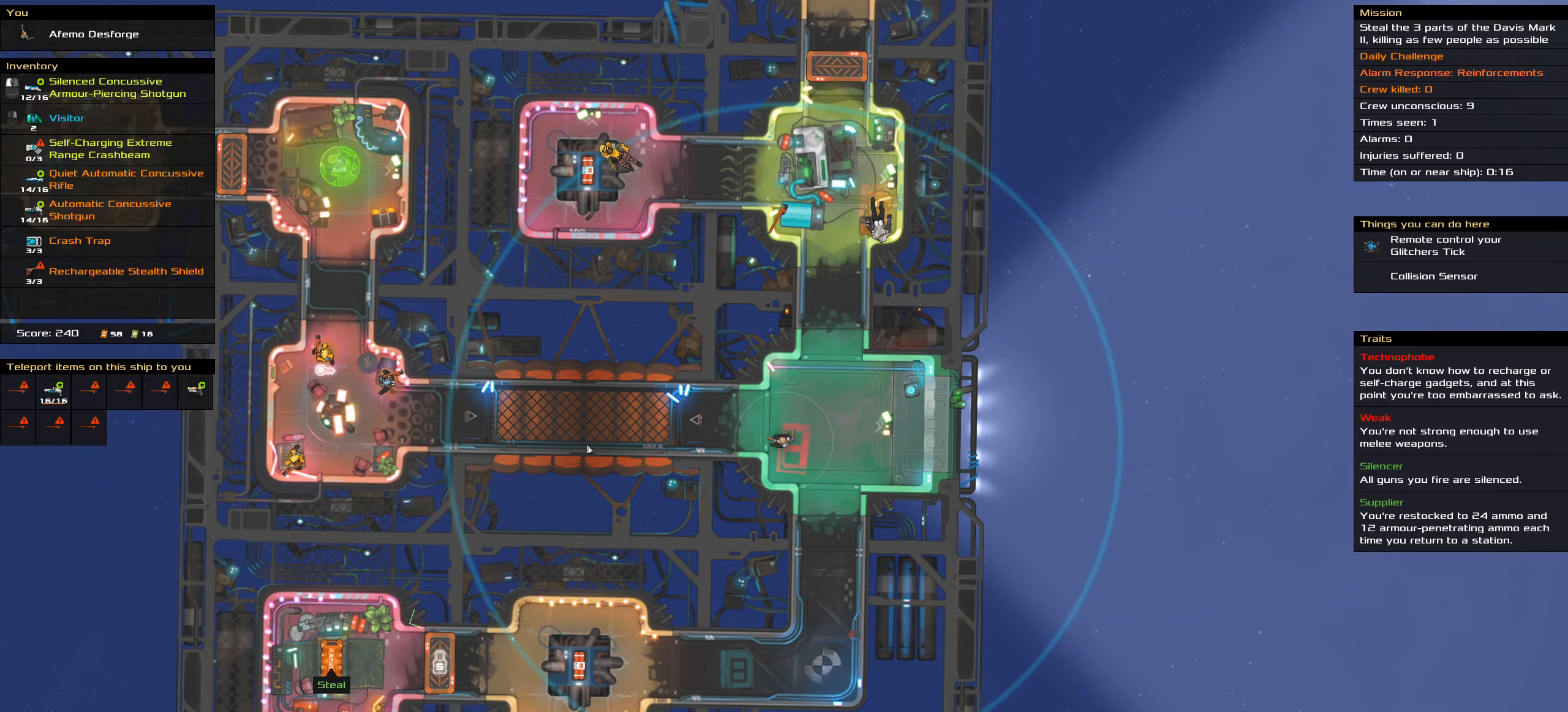
{"keys": [], "mouse": [], "events": []}
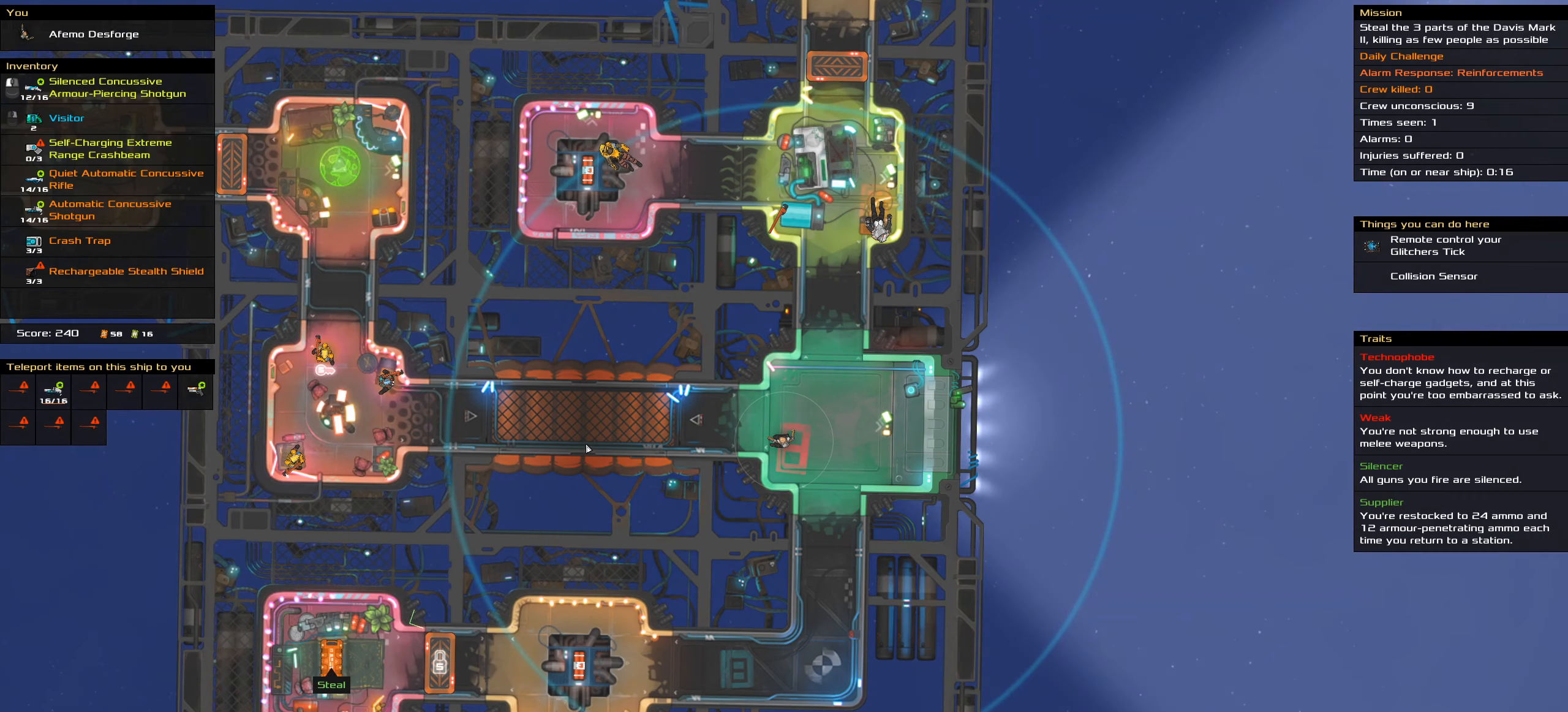
{"keys": ["ctrl_l"], "mouse": [], "events": [[134, "ctrl_l", "down"]]}
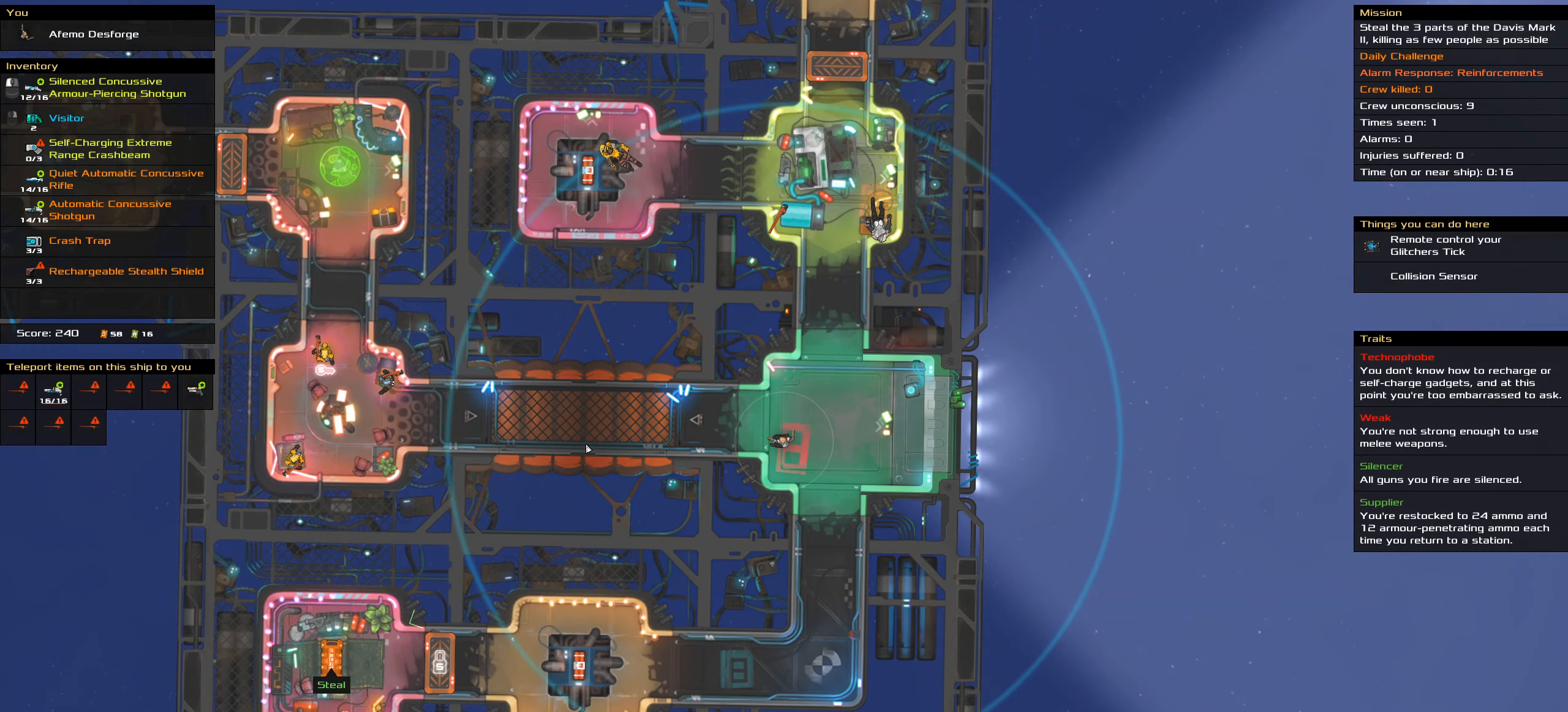
{"keys": ["ctrl_l"], "mouse": [], "events": []}
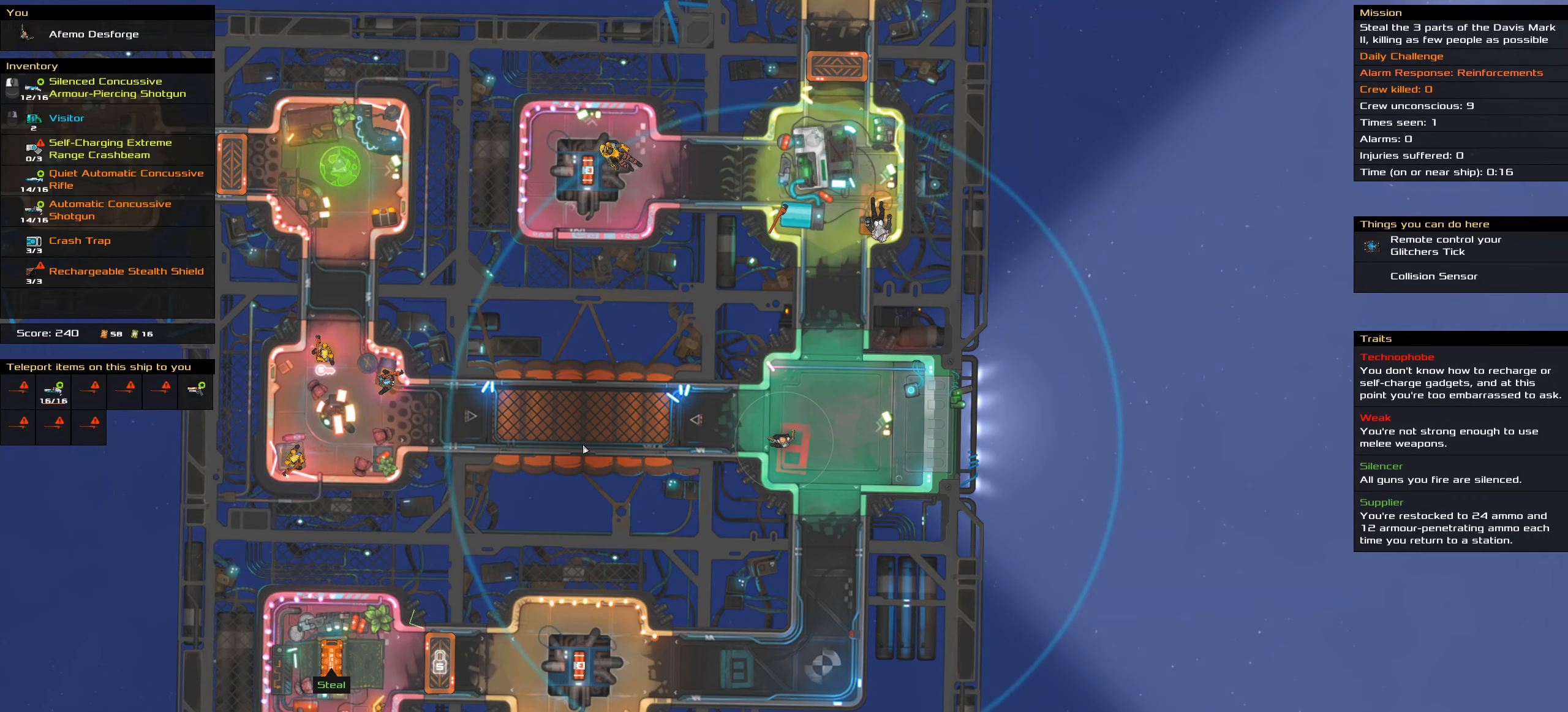
{"keys": ["ctrl_l"], "mouse": [], "events": []}
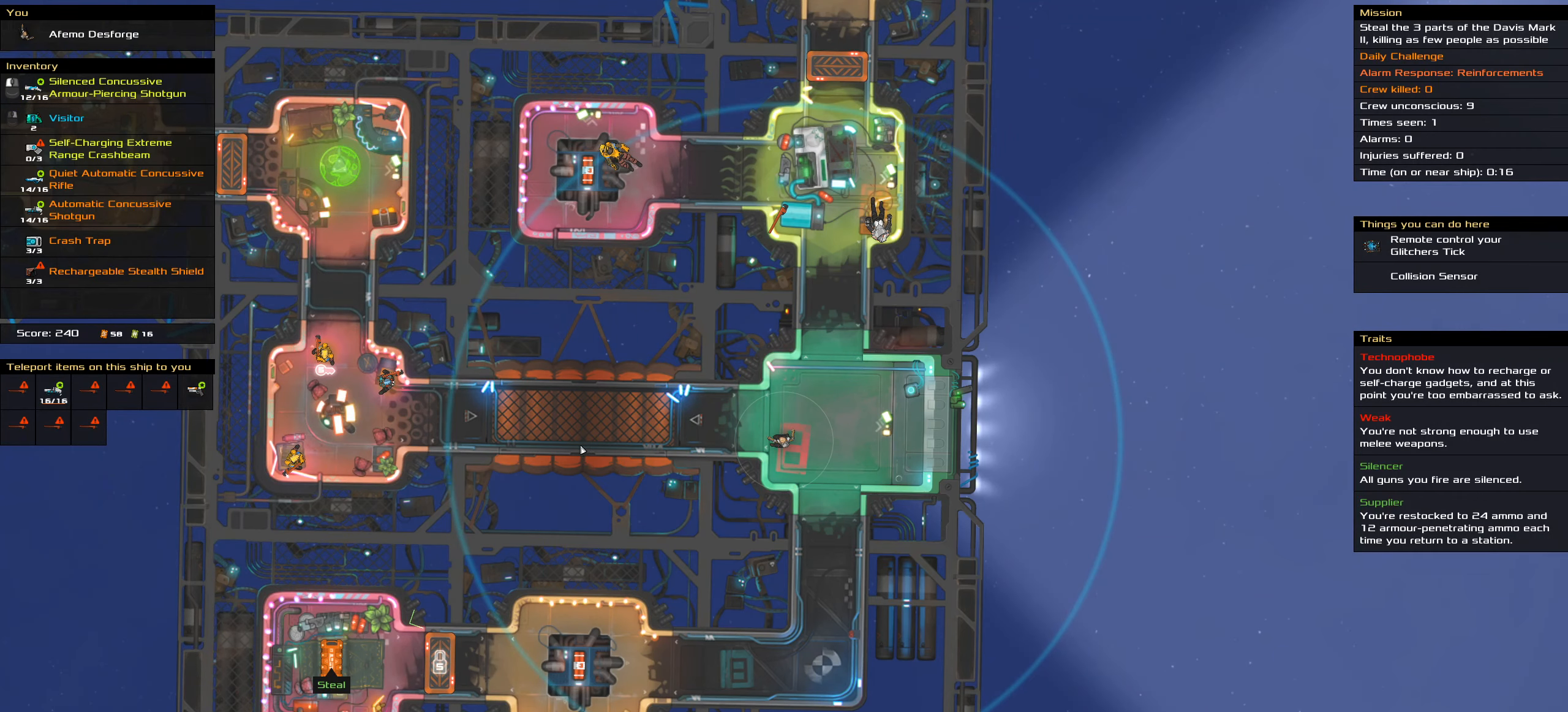
{"keys": ["a", "ctrl_l", "s"], "mouse": [], "events": [[234, "a", "down"], [467, "s", "down"]]}
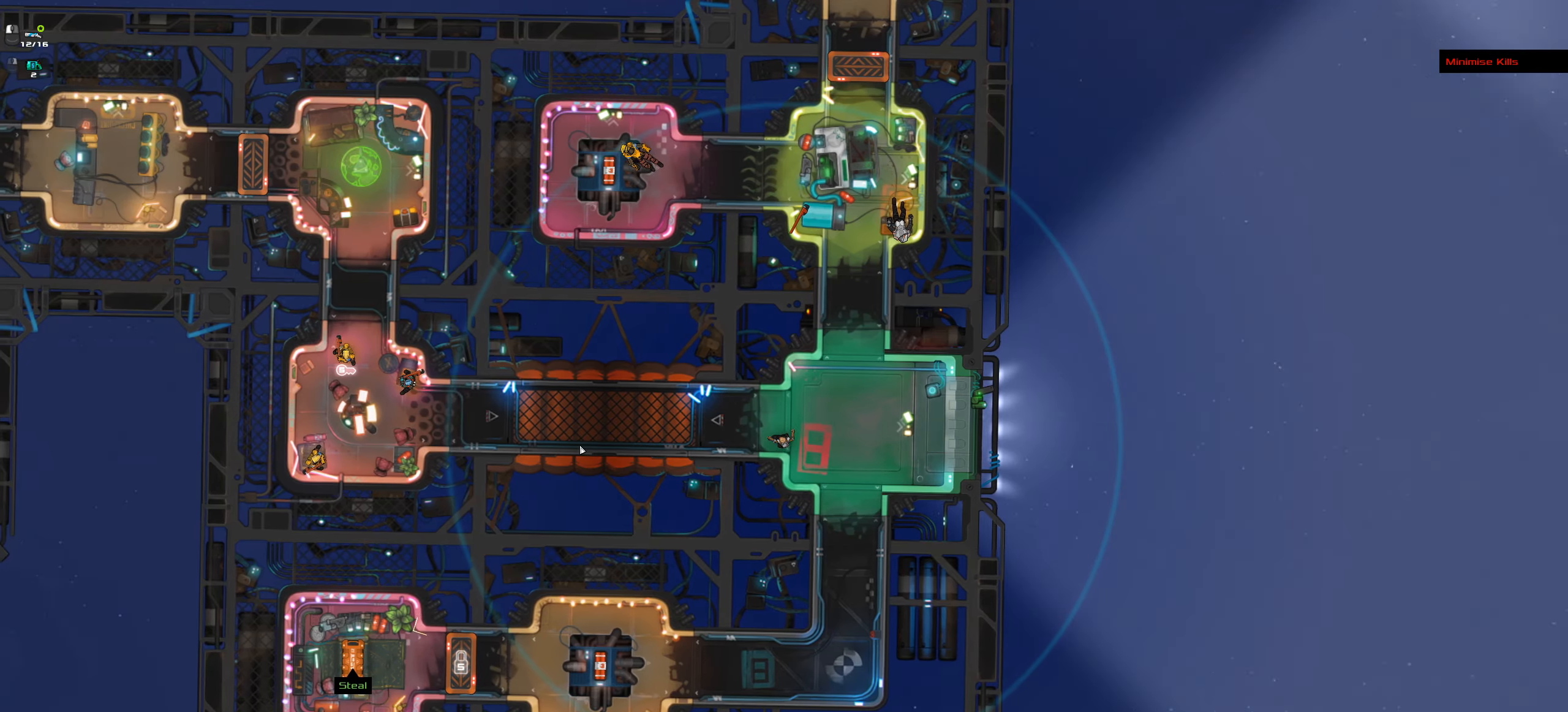
{"keys": ["a", "ctrl_l"], "mouse": [], "events": [[334, "s", "up"]]}
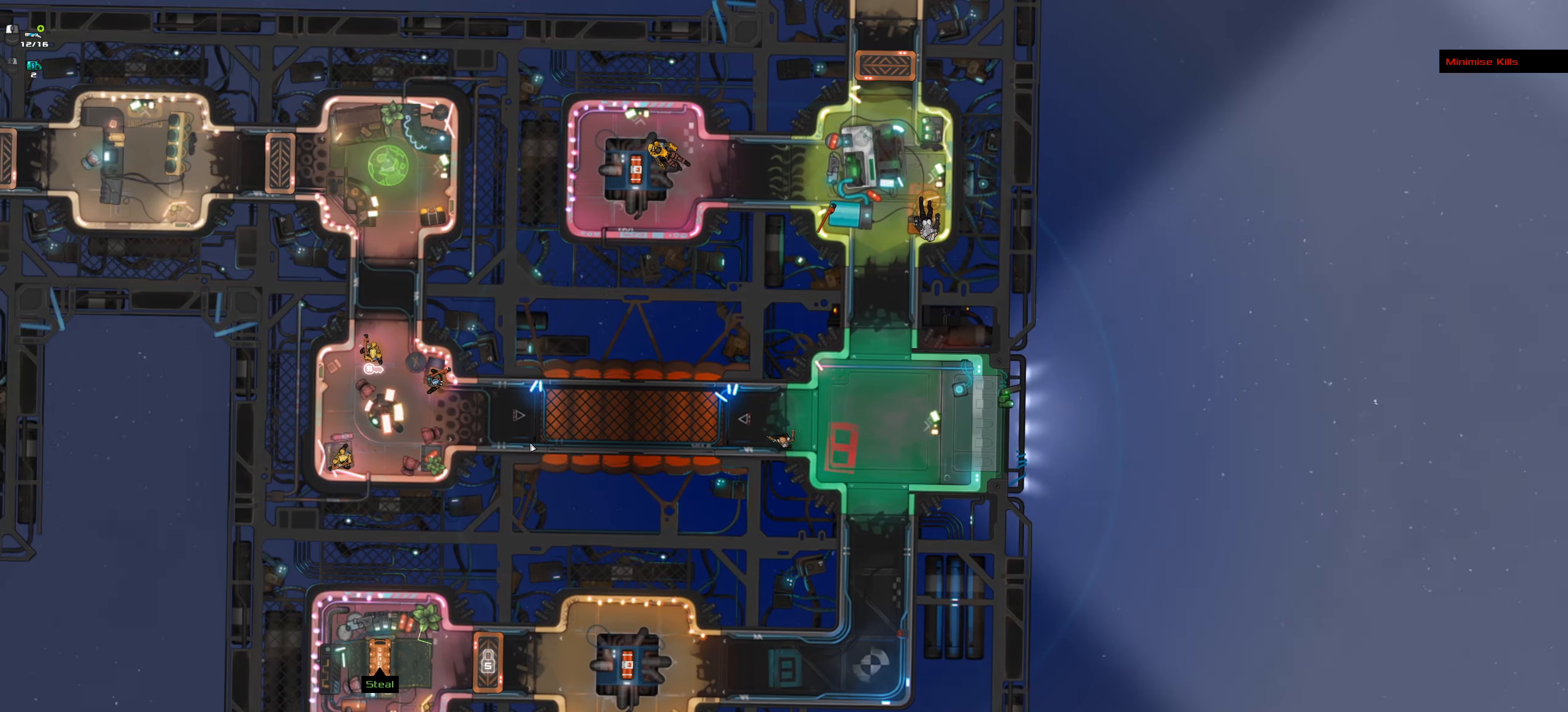
{"keys": ["ctrl_l"], "mouse": [], "events": [[300, "space", "down"], [450, "a", "up"], [450, "space", "up"]]}
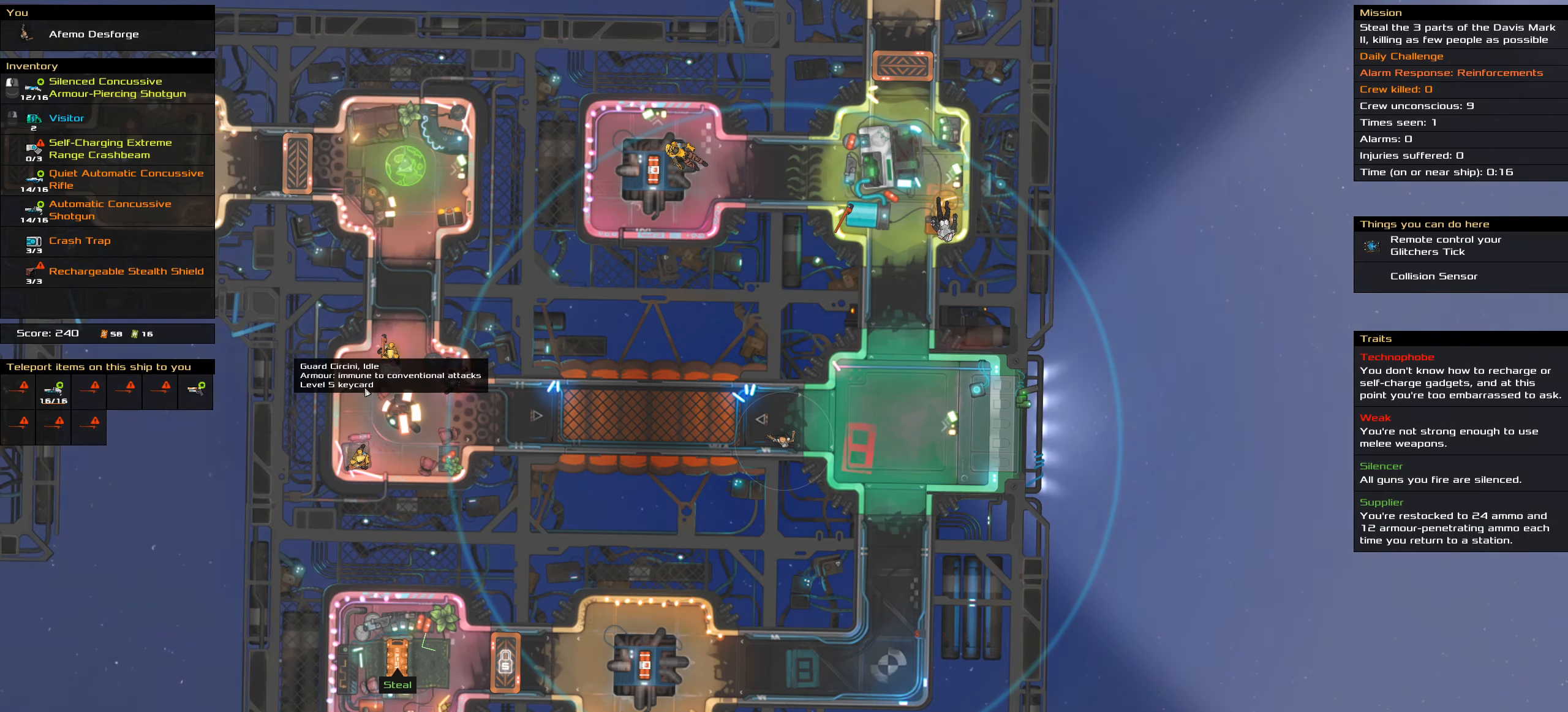
{"keys": [], "mouse": [], "events": [[234, "ctrl_l", "up"]]}
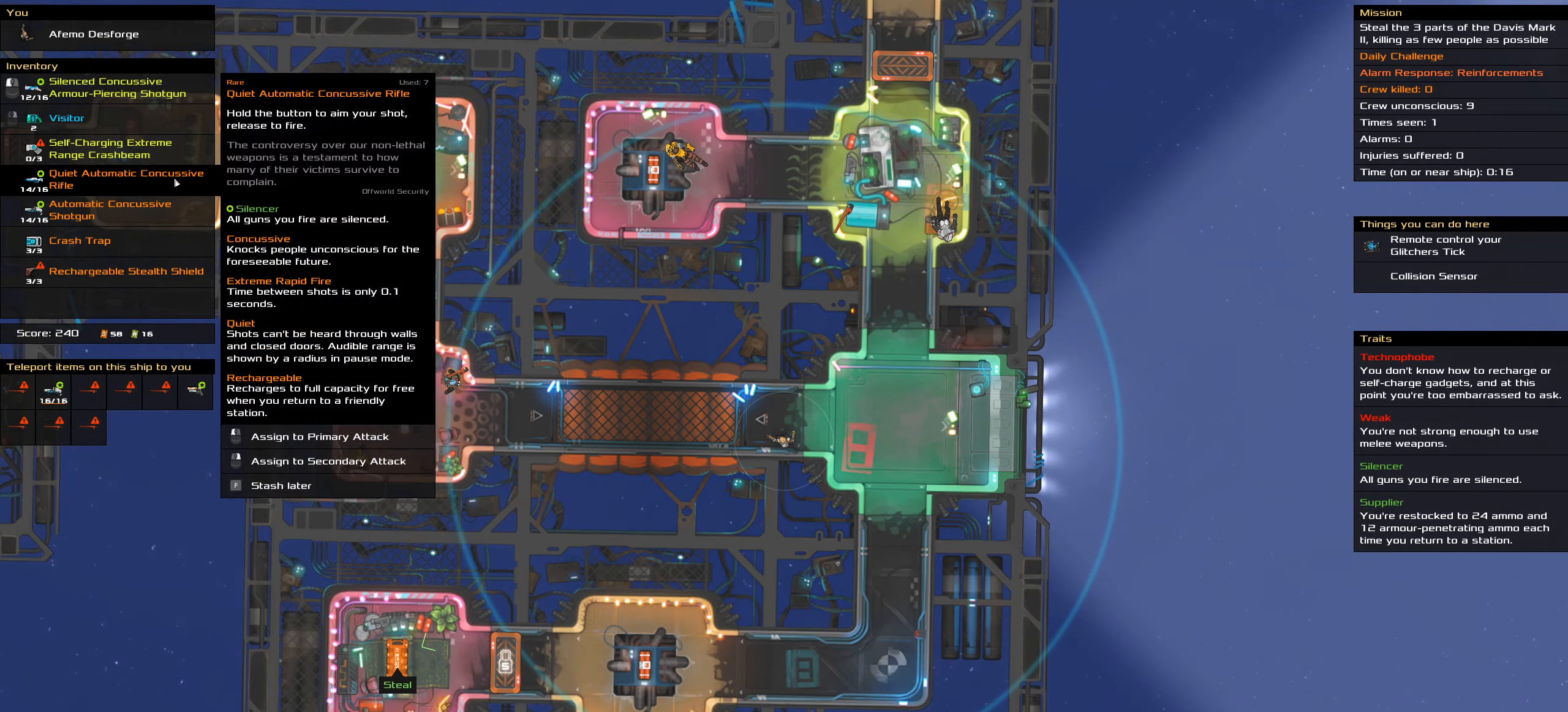
{"keys": [], "mouse": [], "events": []}
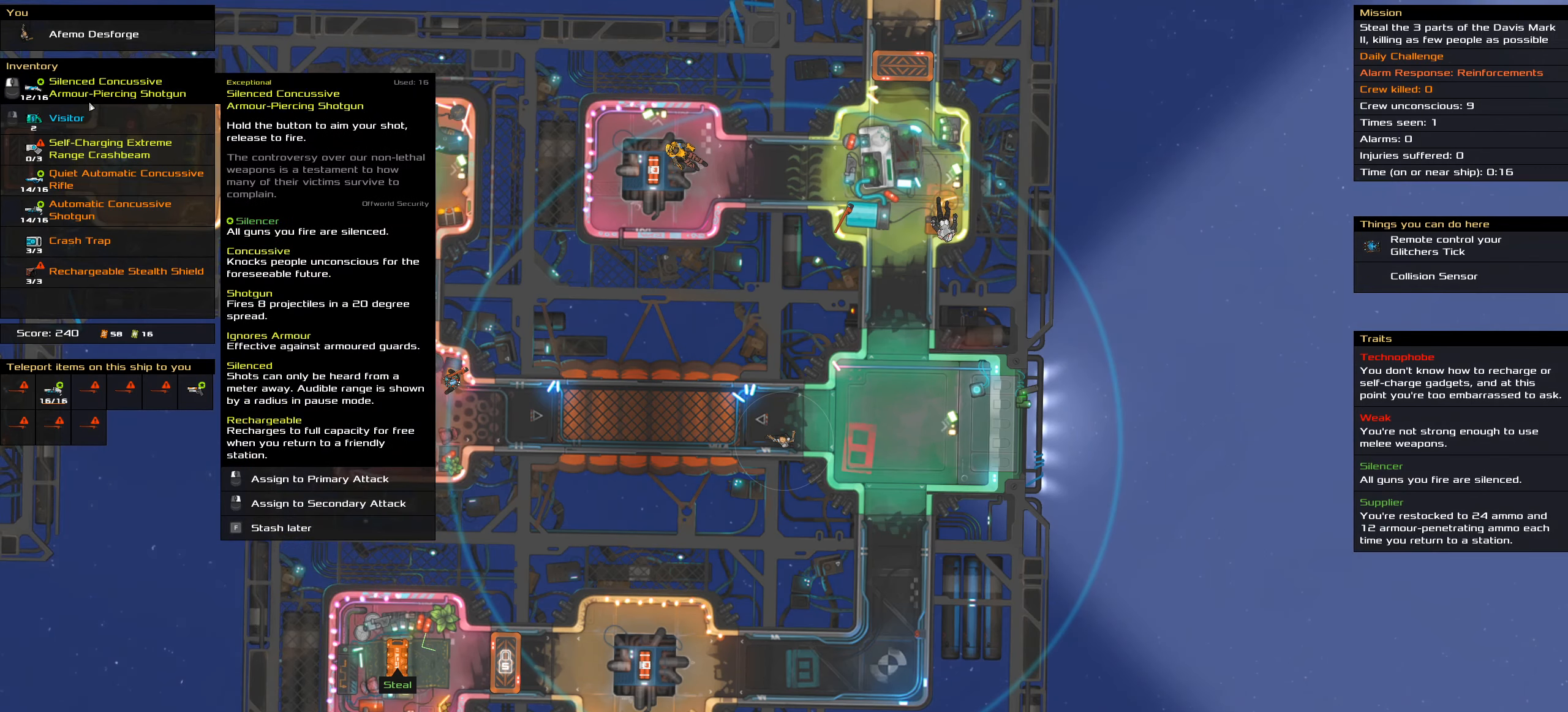
{"keys": [], "mouse": [], "events": []}
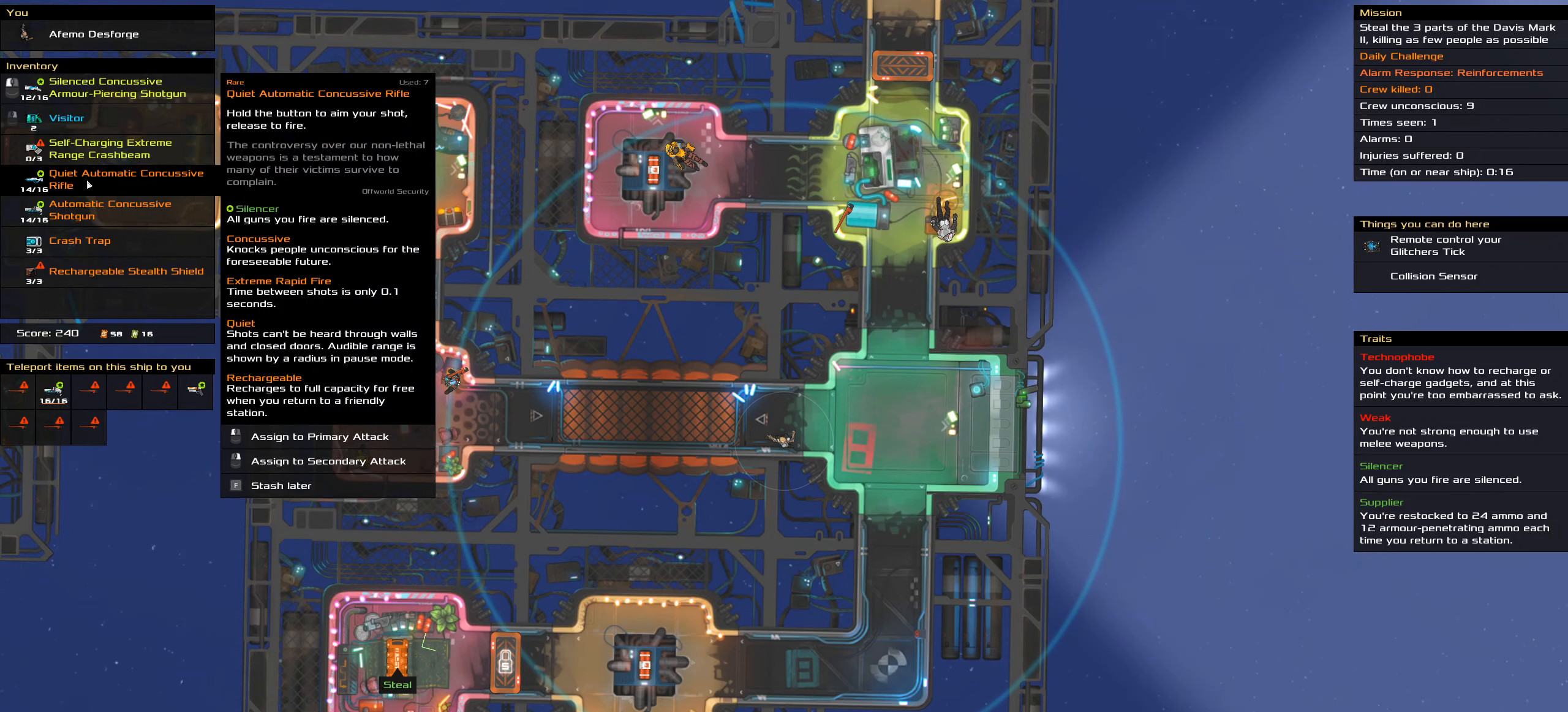
{"keys": [], "mouse": [], "events": []}
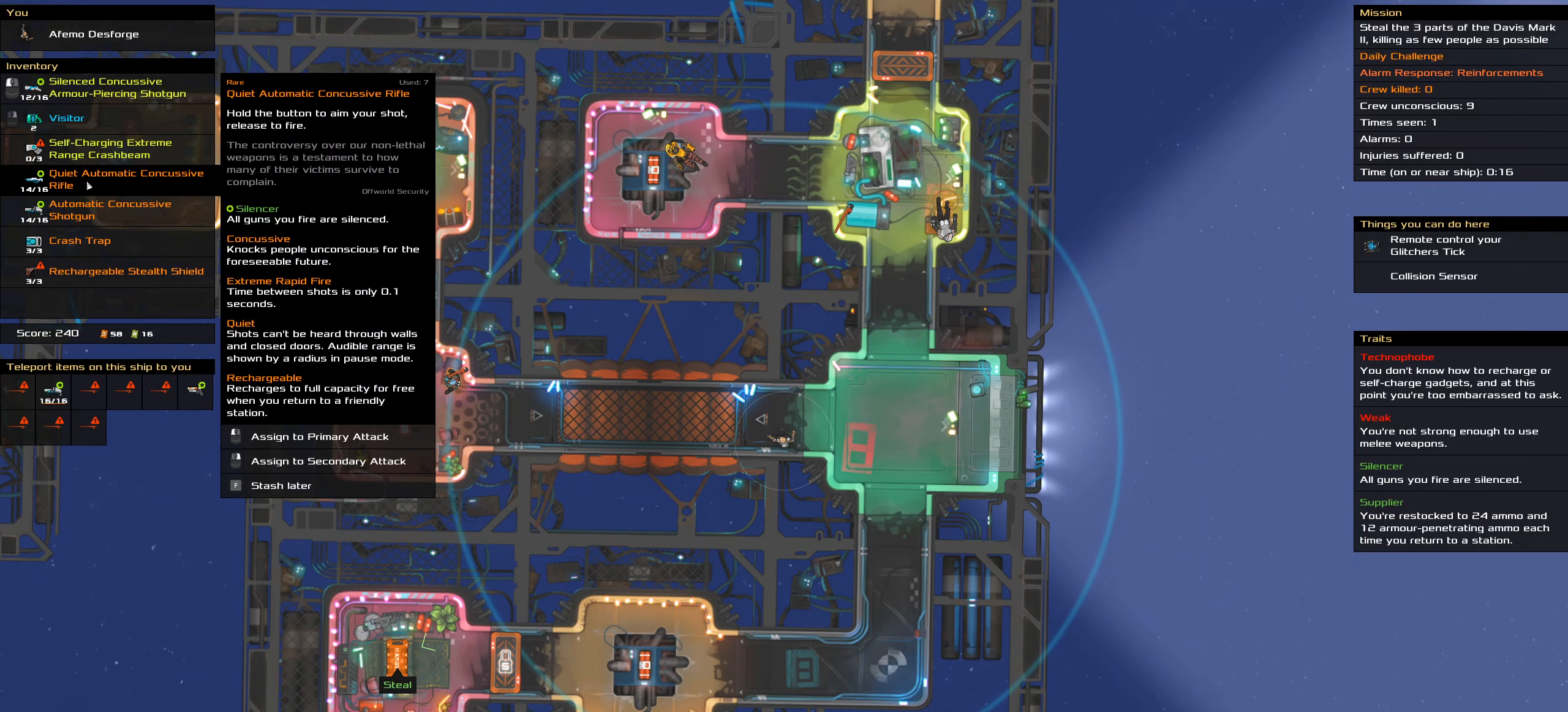
{"keys": [], "mouse": [], "events": [[100, "mouse_right", "down"], [200, "mouse_right", "up"]]}
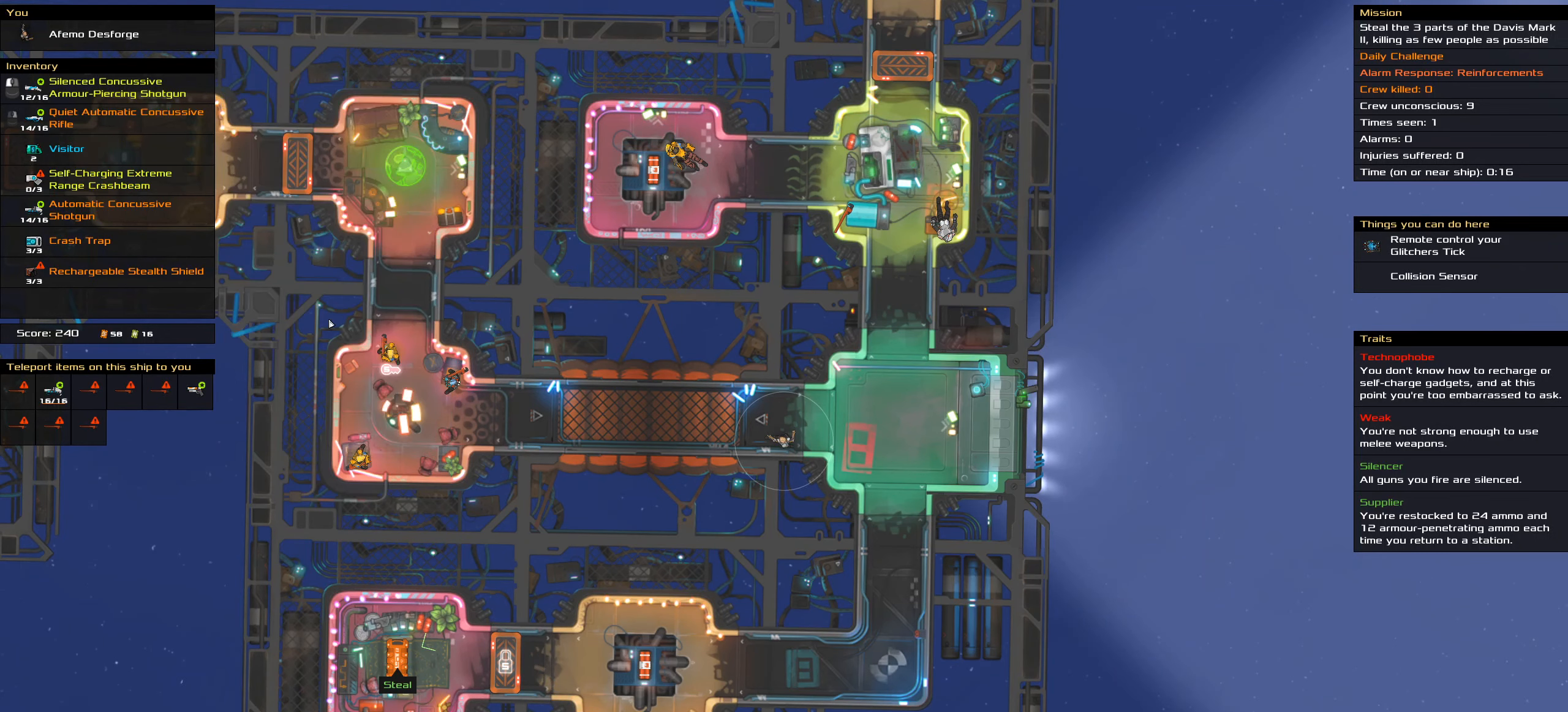
{"keys": ["ctrl_l"], "mouse": [], "events": [[350, "ctrl_l", "down"]]}
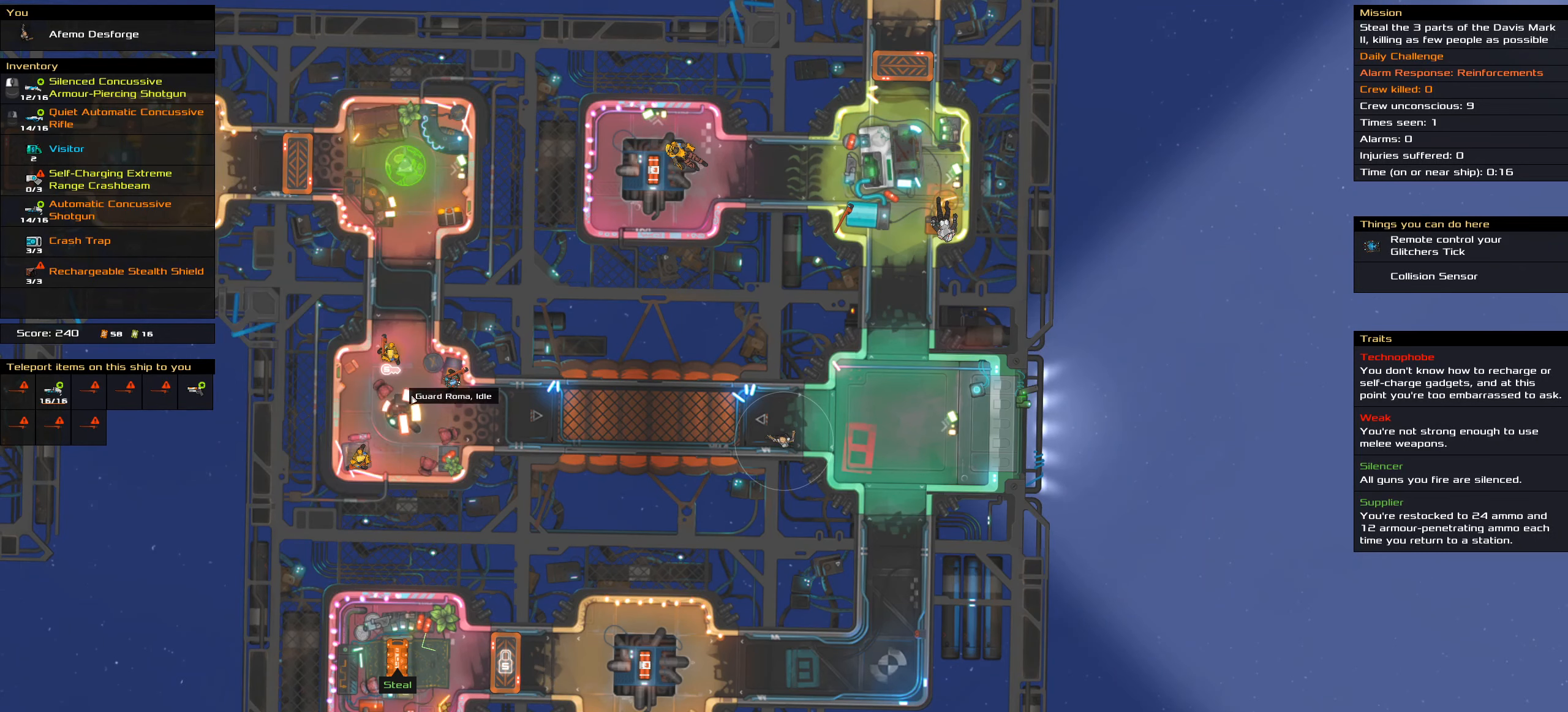
{"keys": ["ctrl_l"], "mouse": ["right"], "events": [[133, "mouse_right", "down"]]}
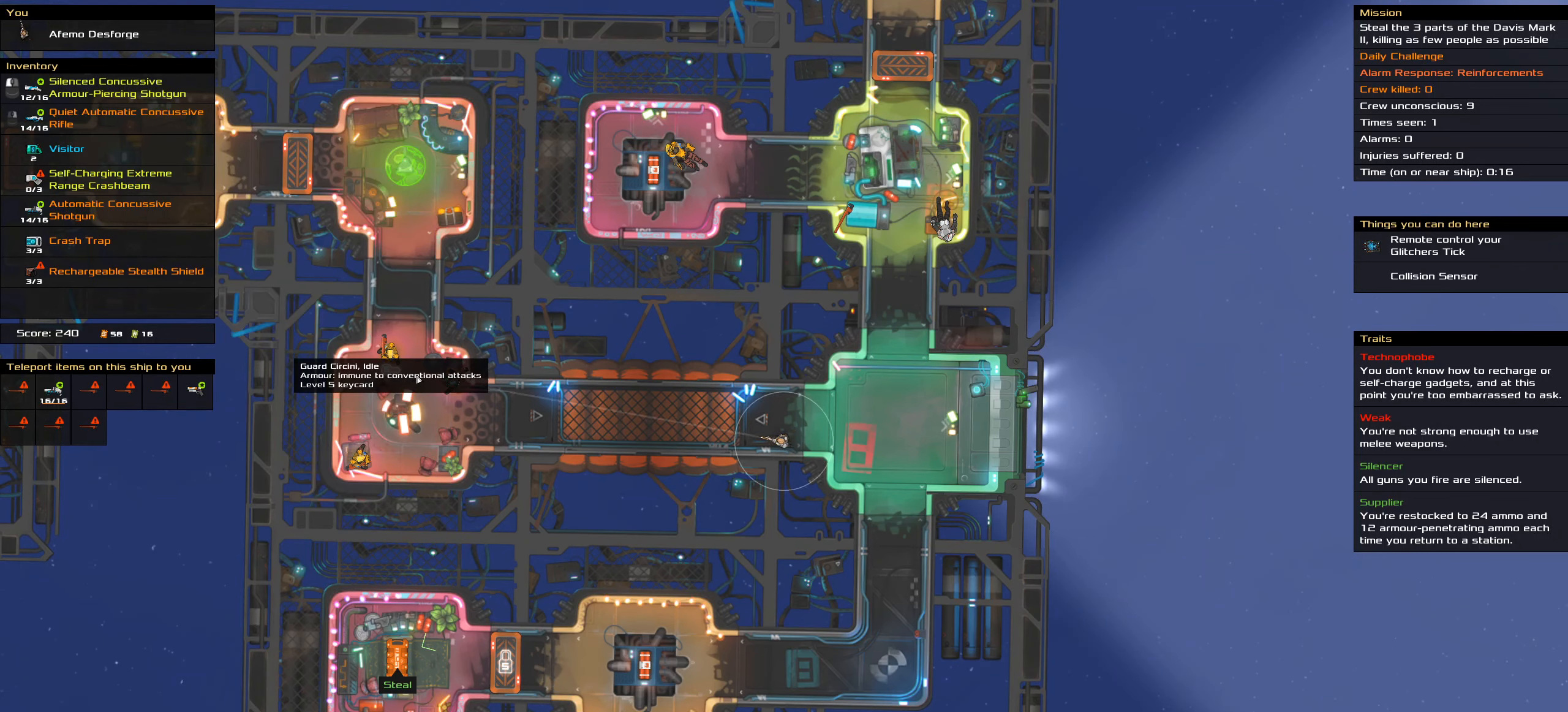
{"keys": ["ctrl_l"], "mouse": ["right"], "events": []}
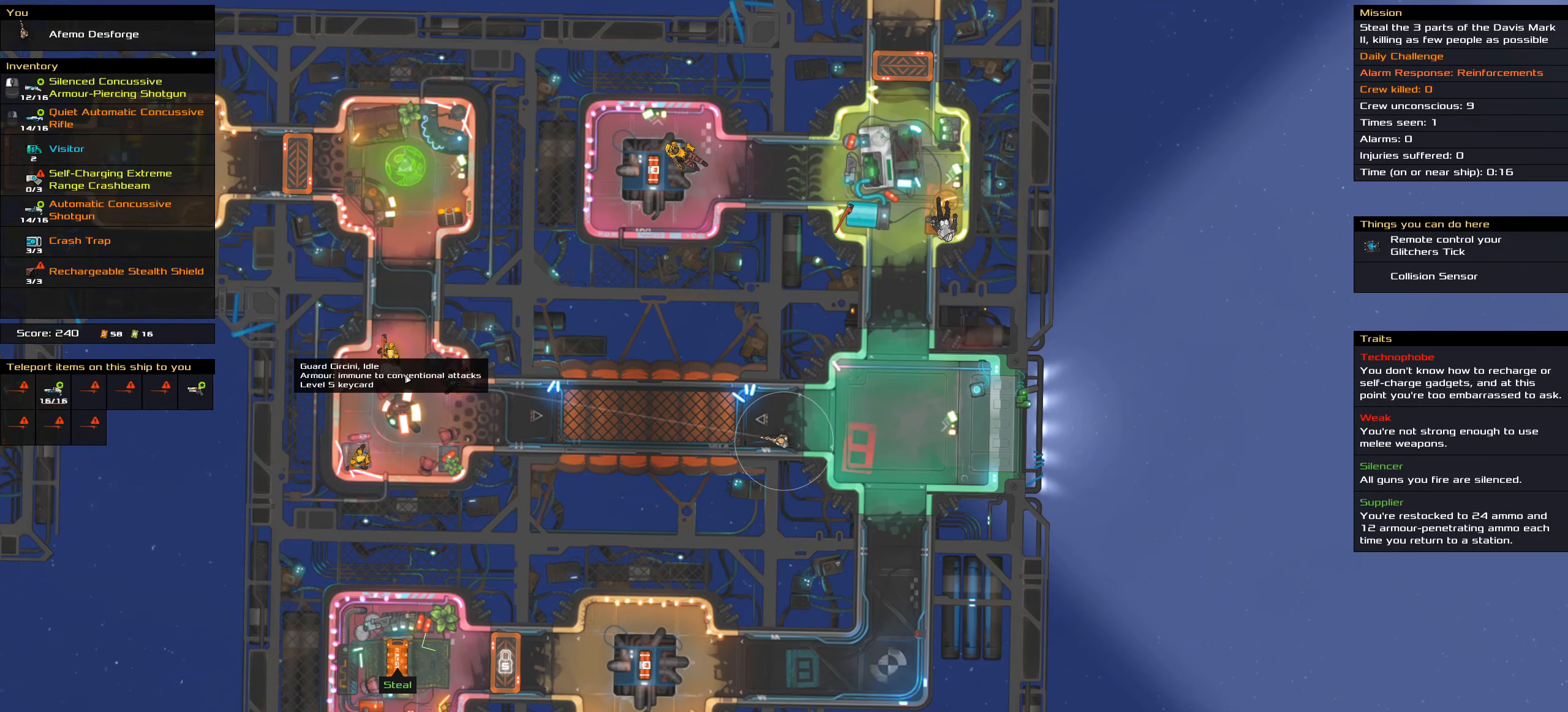
{"keys": ["ctrl_l"], "mouse": ["right"], "events": []}
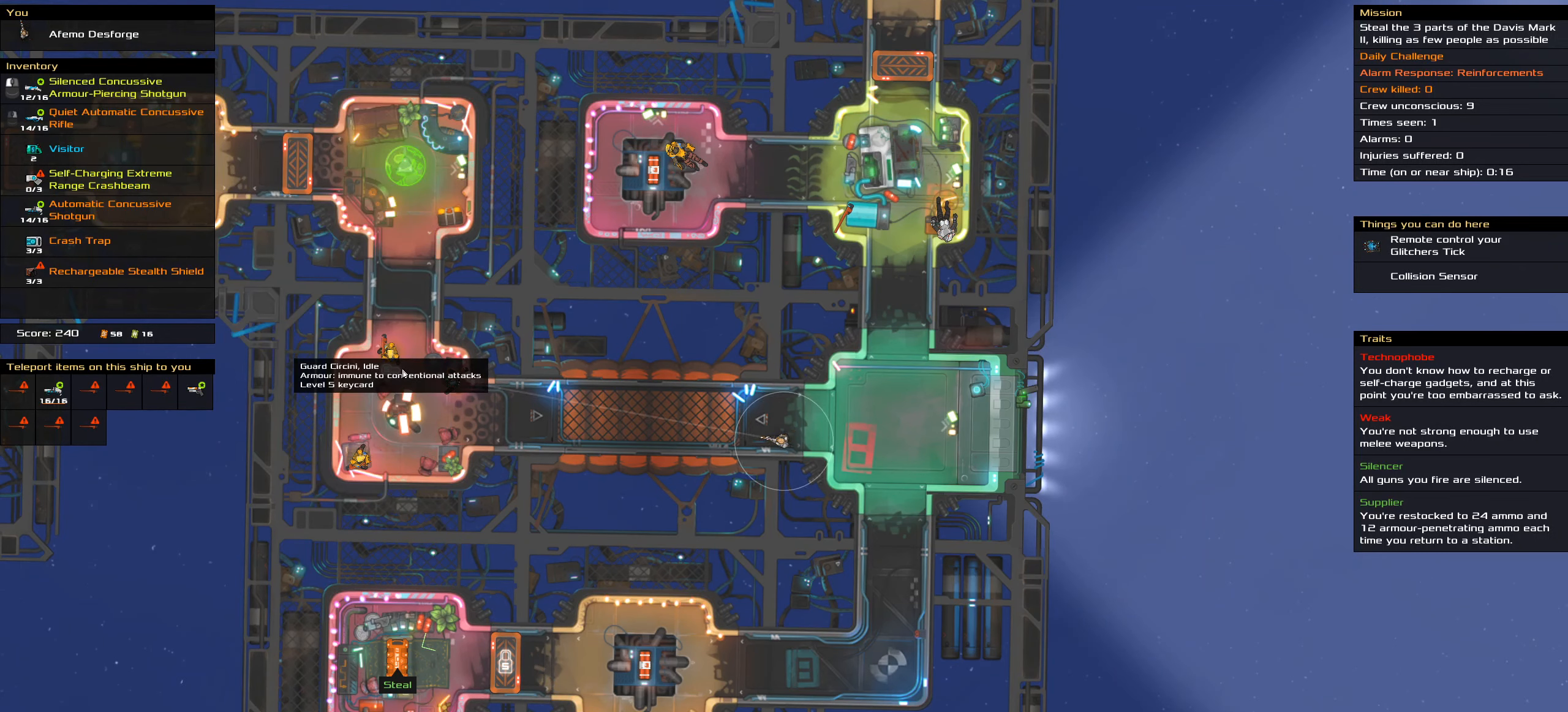
{"keys": ["ctrl_l"], "mouse": ["right"], "events": []}